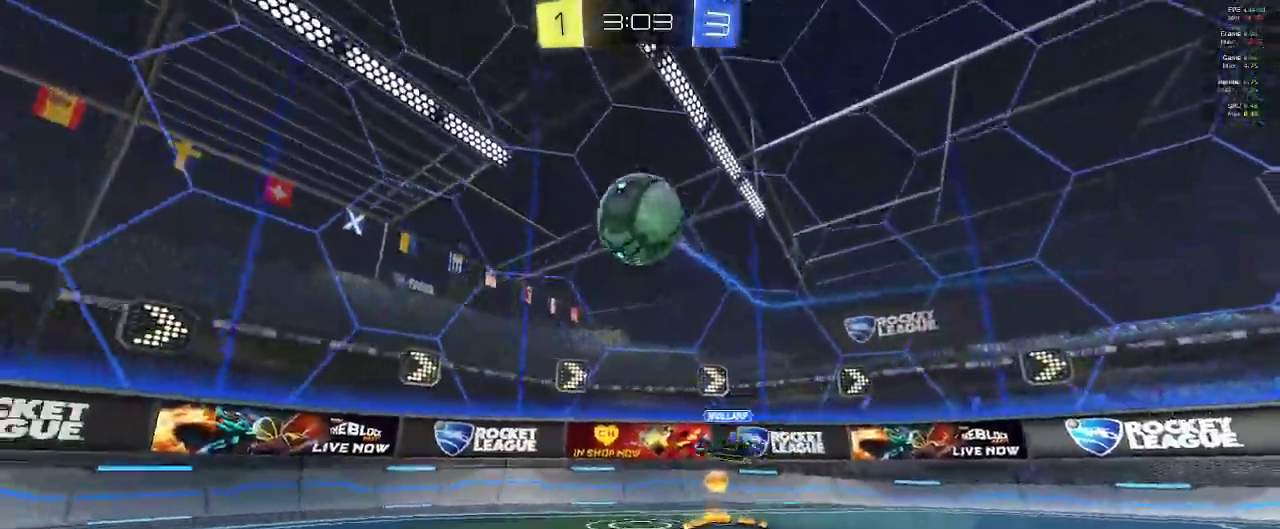
Gameplay with a controller (Xbox layout); each line is a JSON object with the inputs held at the frame after it. "events" lists button and stick changes between this image and that frame as [ms after this image, input, new state], when the widget could be followed in between.
{"buttons": ["R2"], "left_stick": "center", "right_stick": "center", "events": [[183, "left_stick", "left"], [350, "R2", "down"], [383, "left_stick", "center"]]}
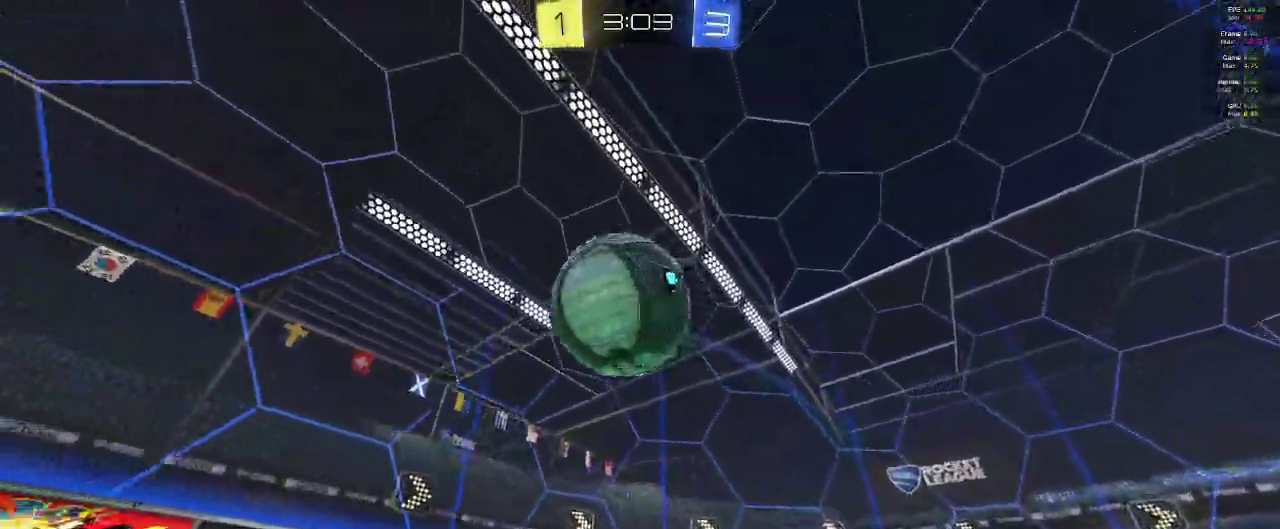
{"buttons": ["B", "R2"], "left_stick": "right", "right_stick": "center"}
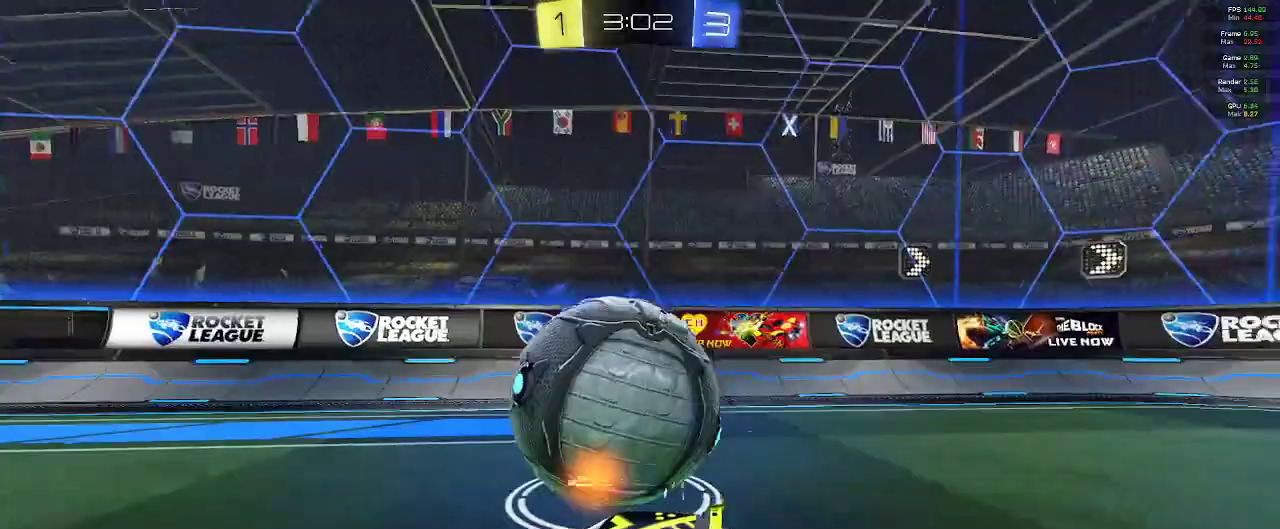
{"buttons": ["R2"], "left_stick": "center", "right_stick": "center", "events": [[50, "B", "up"], [100, "left_stick", "left"], [267, "Y", "down"], [300, "left_stick", "center"], [367, "Y", "up"]]}
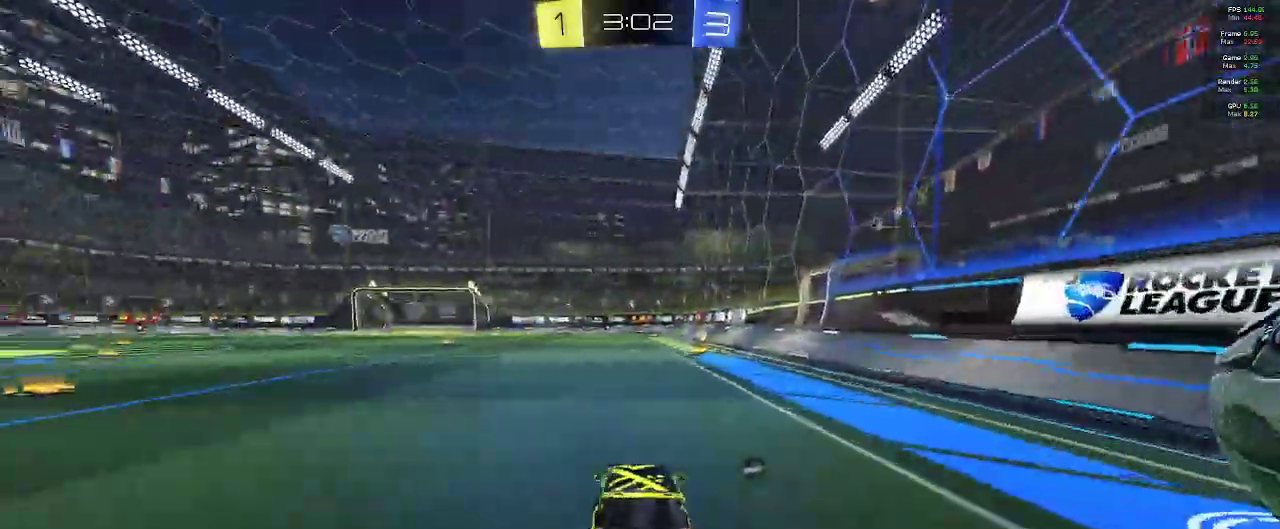
{"buttons": ["B", "R2"], "left_stick": "center", "right_stick": "center", "events": [[117, "Y", "down"], [200, "Y", "up"], [467, "B", "down"]]}
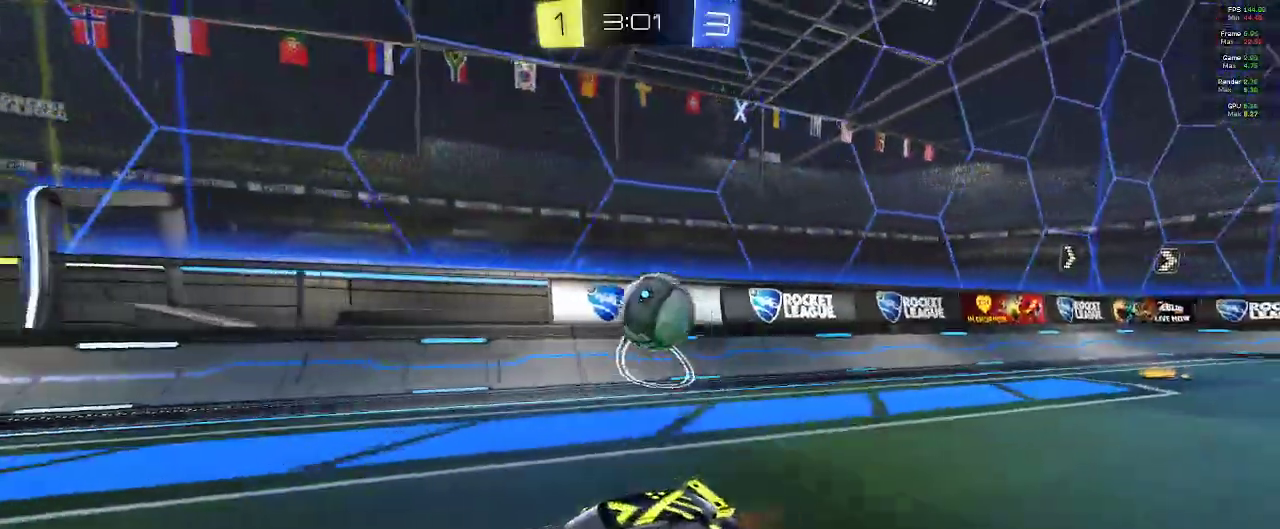
{"buttons": ["R2"], "left_stick": "right", "right_stick": "center", "events": [[83, "B", "up"], [183, "left_stick", "right"], [250, "X", "down"], [400, "X", "up"]]}
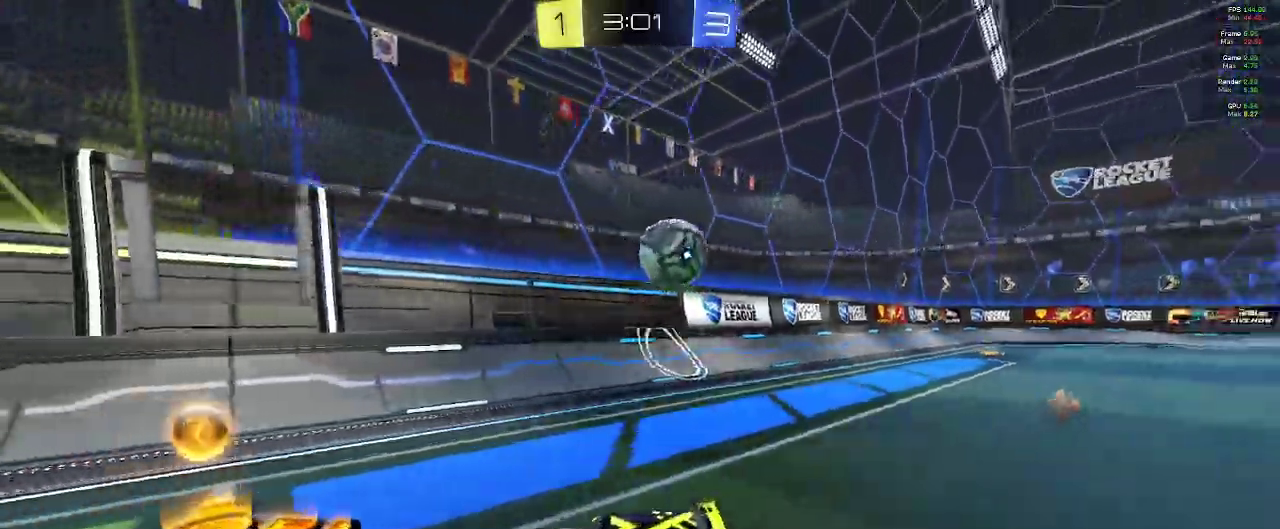
{"buttons": ["R2"], "left_stick": "center", "right_stick": "center", "events": [[100, "L2", "down"], [100, "R2", "up"], [233, "L2", "up"], [367, "left_stick", "center"], [383, "R2", "down"]]}
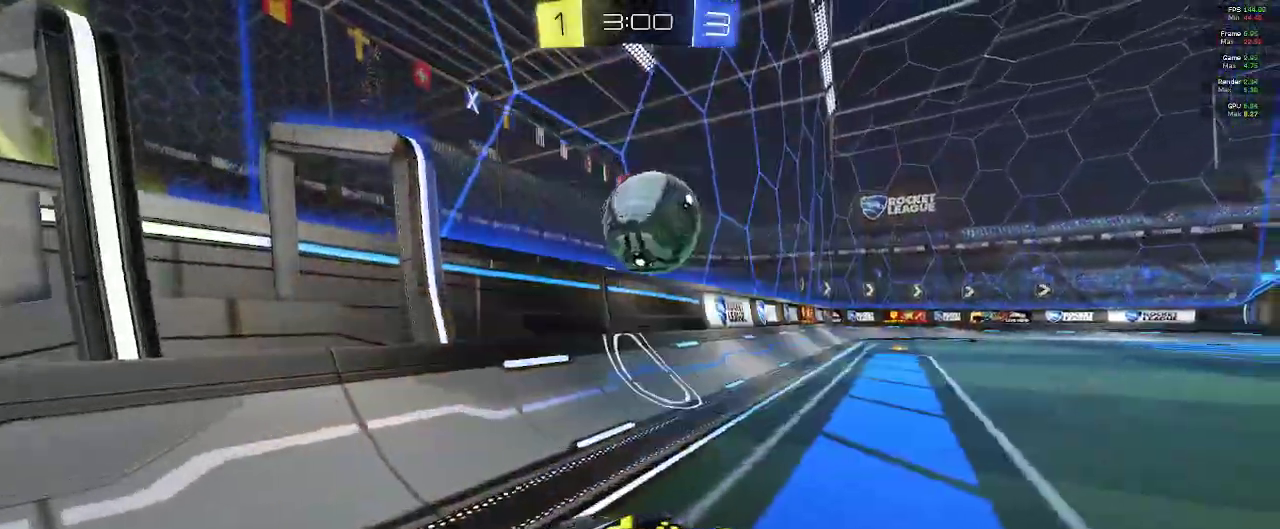
{"buttons": ["B", "R2"], "left_stick": "right", "right_stick": "center", "events": [[17, "B", "down"], [17, "L2", "down"], [67, "left_stick", "right"], [167, "L2", "up"]]}
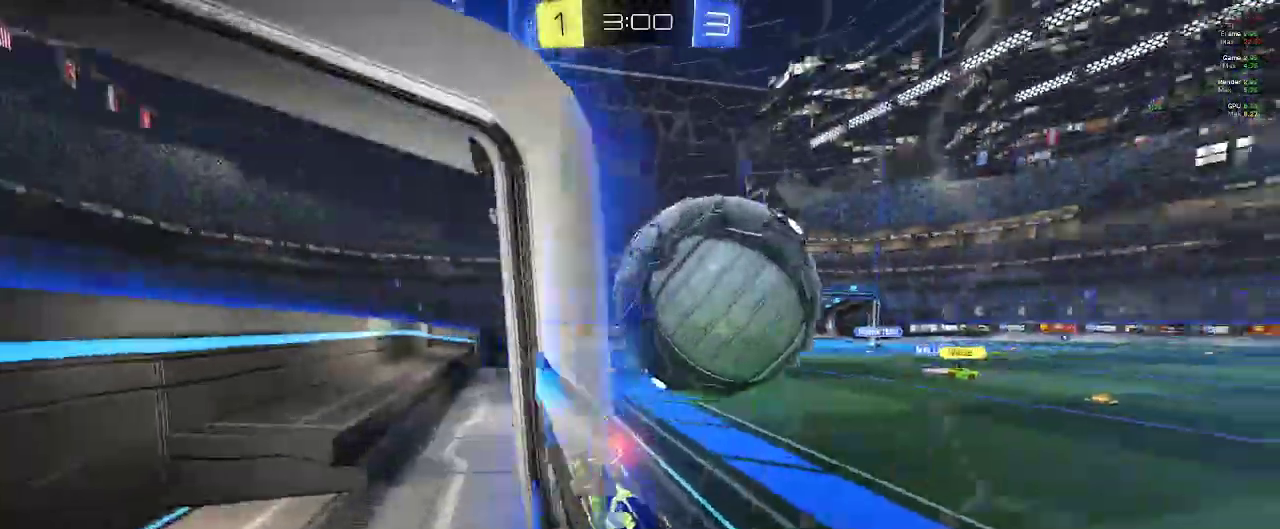
{"buttons": ["R2"], "left_stick": "down-right", "right_stick": "center", "events": [[67, "left_stick", "center"], [200, "left_stick", "down-right"], [233, "B", "up"]]}
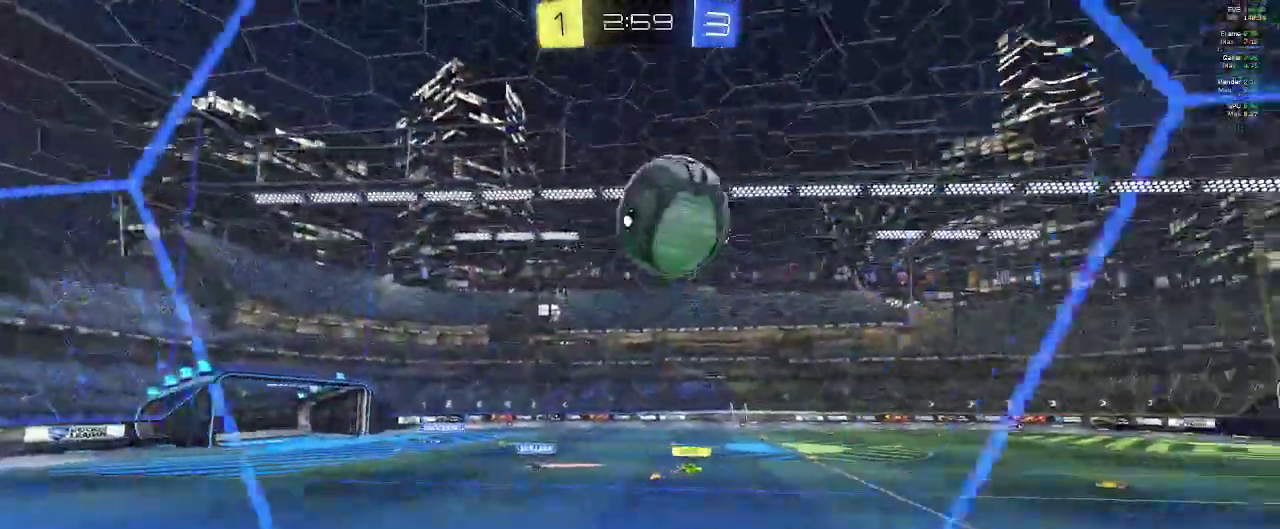
{"buttons": ["B", "R2"], "left_stick": "center", "right_stick": "center", "events": [[117, "L2", "down"], [133, "R2", "up"], [317, "L2", "up"], [317, "left_stick", "center"], [333, "R2", "down"], [483, "B", "down"]]}
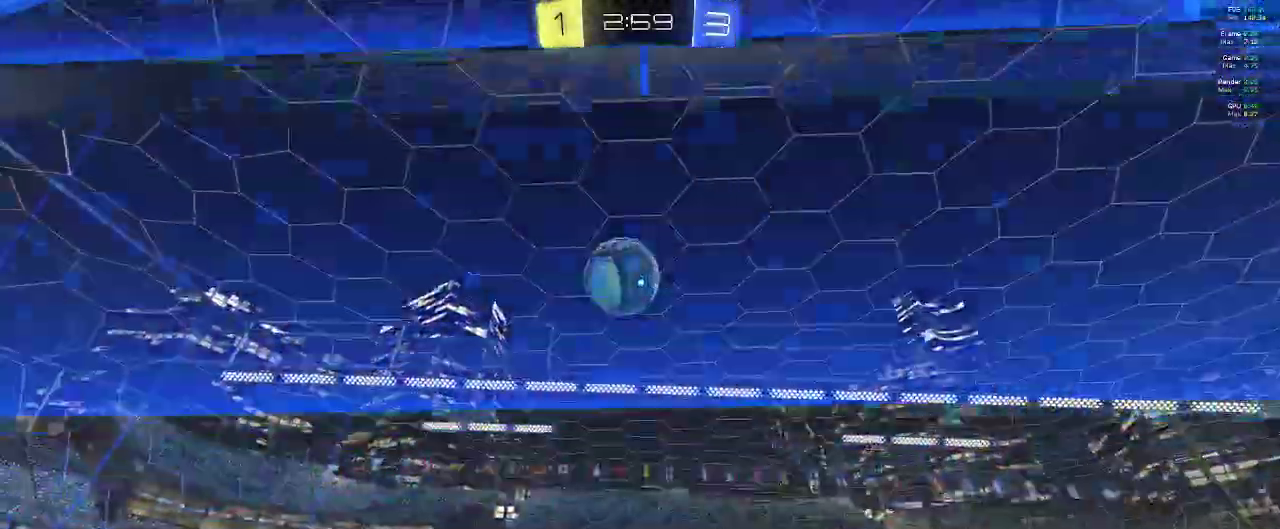
{"buttons": ["R2"], "left_stick": "down", "right_stick": "center", "events": [[117, "B", "up"], [250, "R2", "up"], [283, "left_stick", "down"], [300, "A", "down"], [300, "R2", "down"], [483, "A", "up"]]}
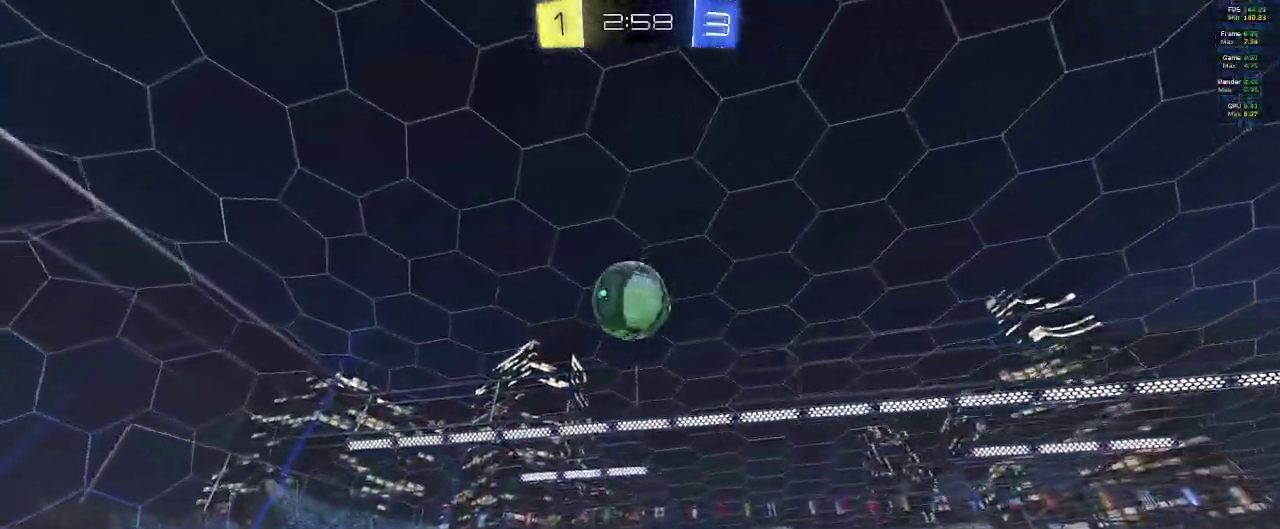
{"buttons": ["B", "R2"], "left_stick": "right", "right_stick": "center", "events": [[100, "left_stick", "center"], [117, "B", "down"], [183, "left_stick", "up-right"], [333, "left_stick", "center"], [500, "left_stick", "right"]]}
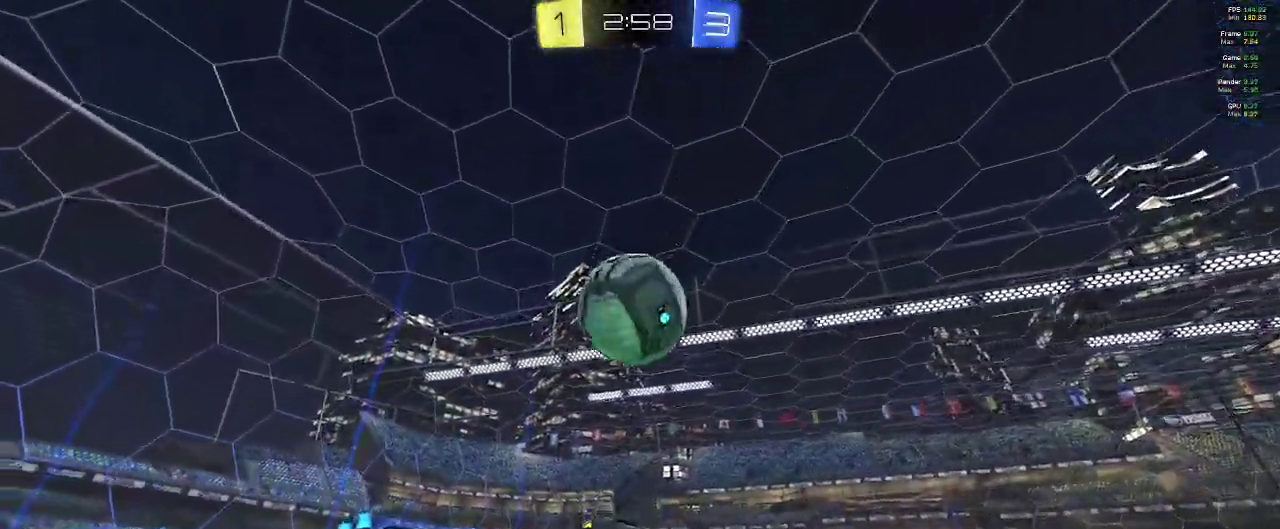
{"buttons": ["B", "R2"], "left_stick": "up-left", "right_stick": "center", "events": [[133, "left_stick", "up-right"], [333, "A", "down"], [333, "left_stick", "up-left"], [450, "A", "up"]]}
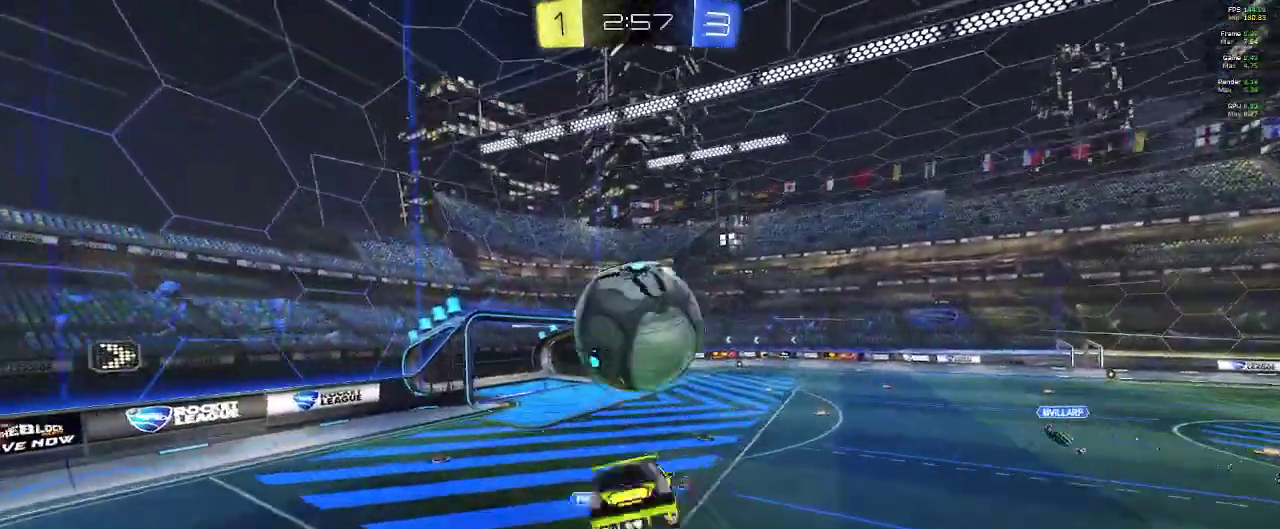
{"buttons": ["R2"], "left_stick": "up-left", "right_stick": "center", "events": [[17, "B", "up"]]}
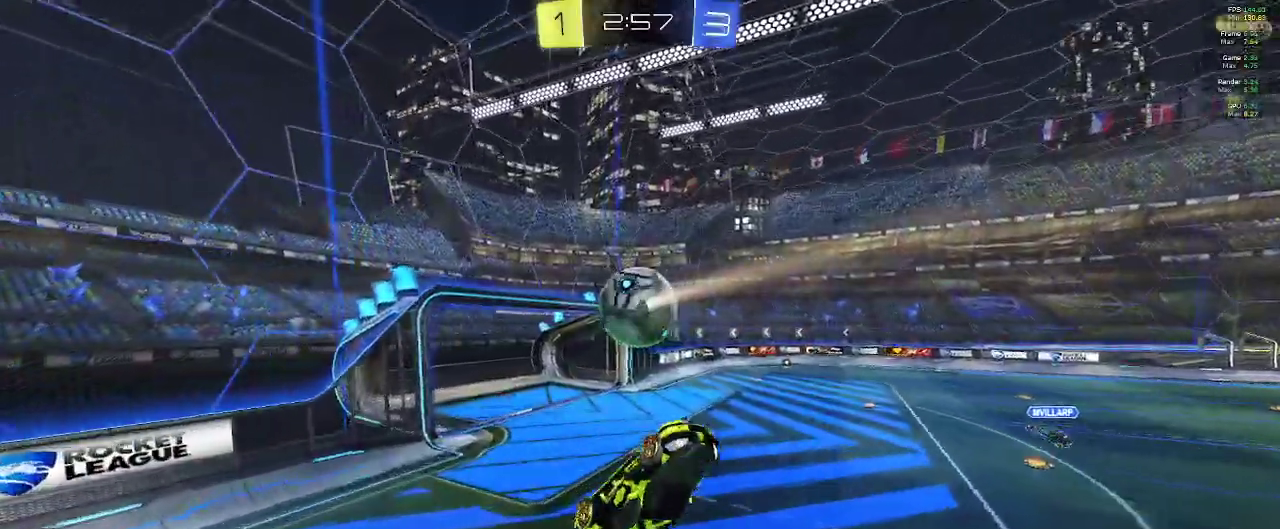
{"buttons": ["R2"], "left_stick": "center", "right_stick": "center", "events": [[250, "left_stick", "up"], [400, "left_stick", "center"]]}
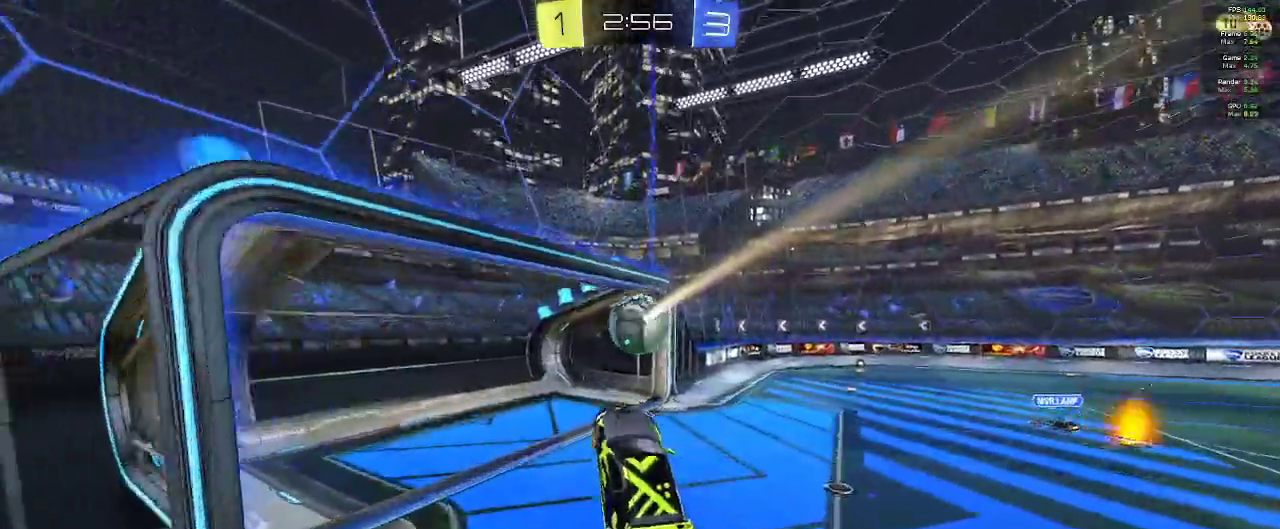
{"buttons": [], "left_stick": "center", "right_stick": "center", "events": [[267, "R2", "up"]]}
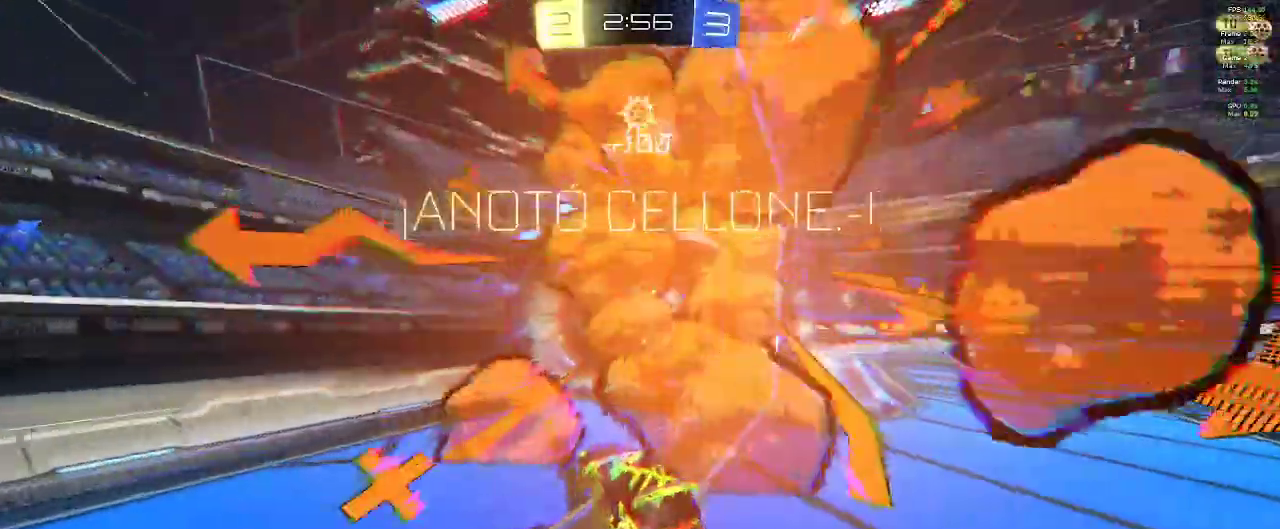
{"buttons": [], "left_stick": "center", "right_stick": "center", "events": [[133, "R2", "down"], [250, "L2", "down"], [433, "L2", "up"], [450, "R2", "up"]]}
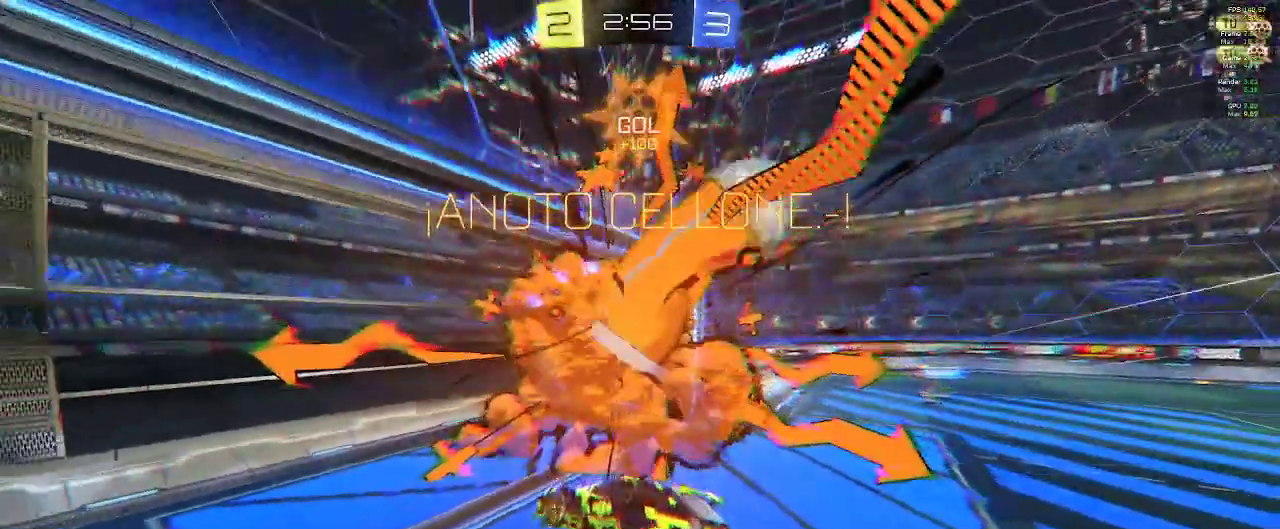
{"buttons": ["R1"], "left_stick": "center", "right_stick": "center", "events": [[100, "R1", "down"]]}
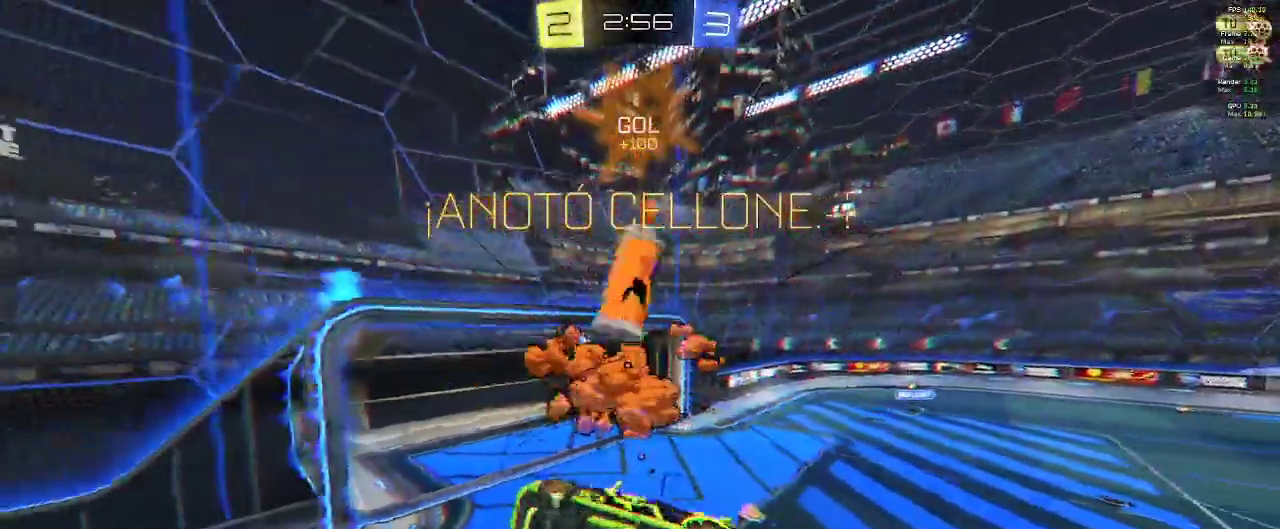
{"buttons": ["R1"], "left_stick": "center", "right_stick": "center", "events": []}
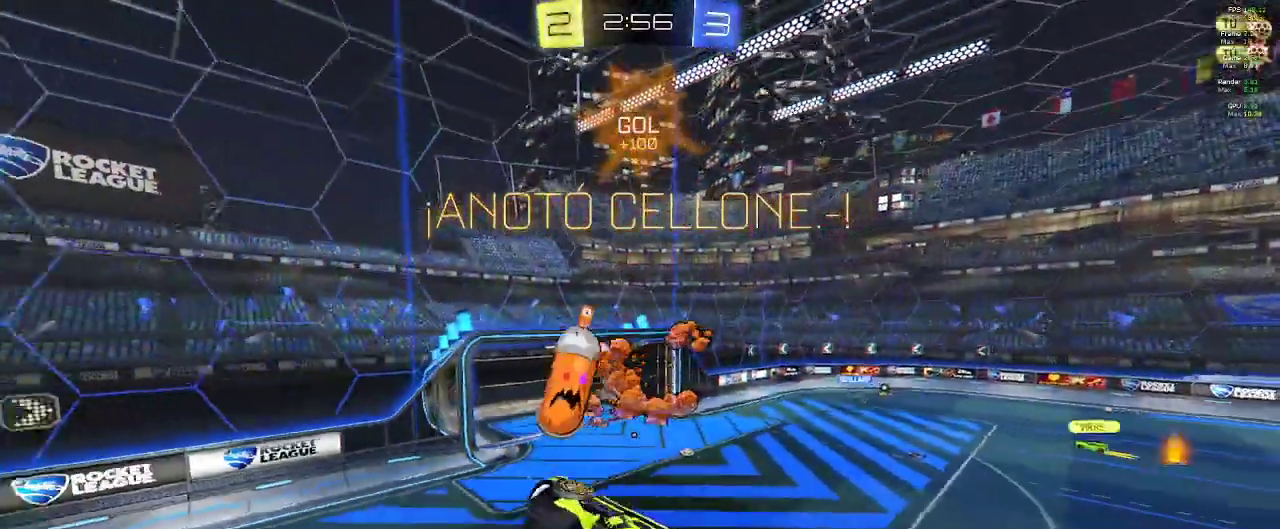
{"buttons": [], "left_stick": "center", "right_stick": "center", "events": [[17, "R1", "up"]]}
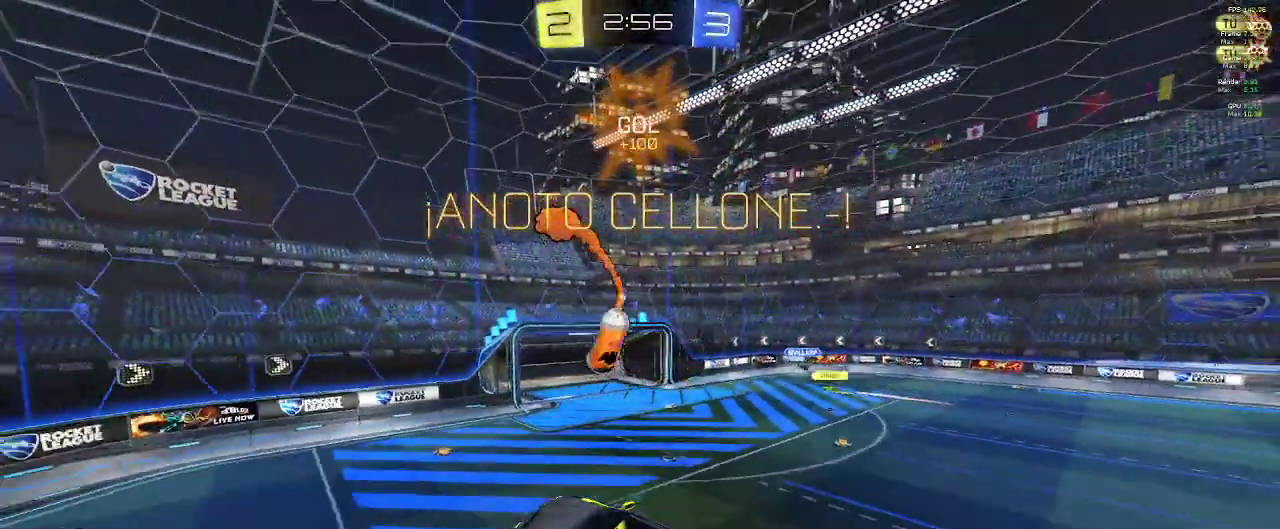
{"buttons": [], "left_stick": "center", "right_stick": "center", "events": []}
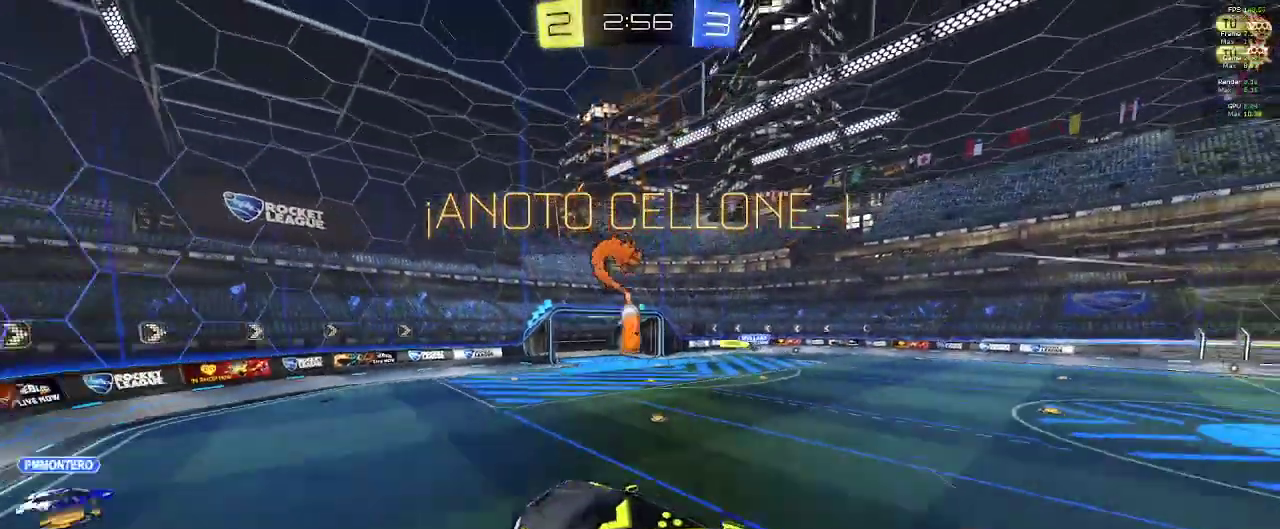
{"buttons": [], "left_stick": "center", "right_stick": "center", "events": [[217, "A", "down"], [350, "A", "up"]]}
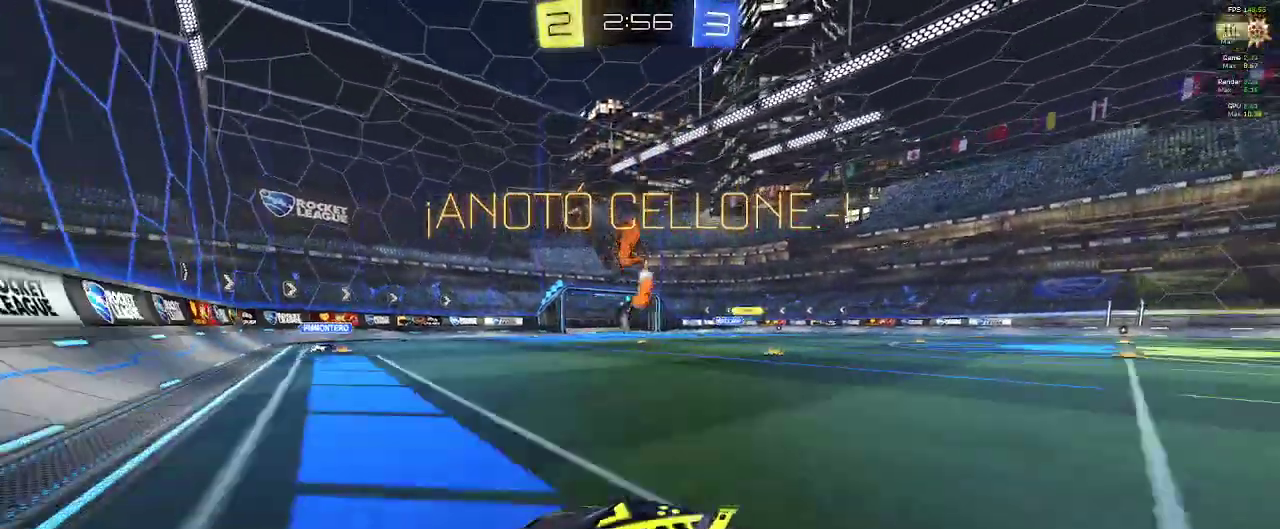
{"buttons": ["L2"], "left_stick": "center", "right_stick": "center", "events": [[400, "L2", "down"]]}
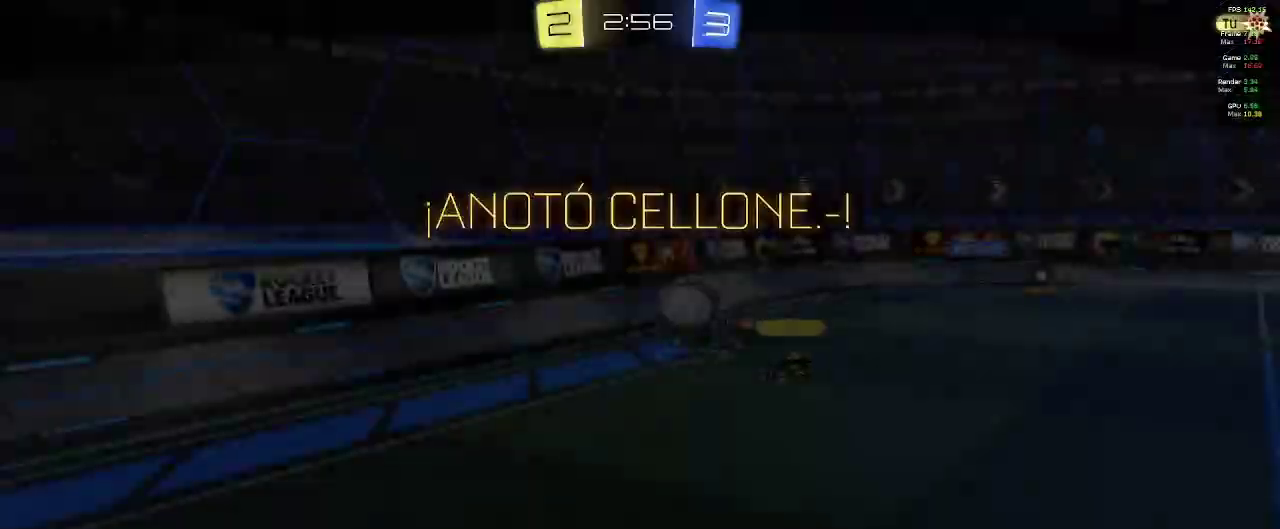
{"buttons": [], "left_stick": "center", "right_stick": "center", "events": [[33, "L2", "up"]]}
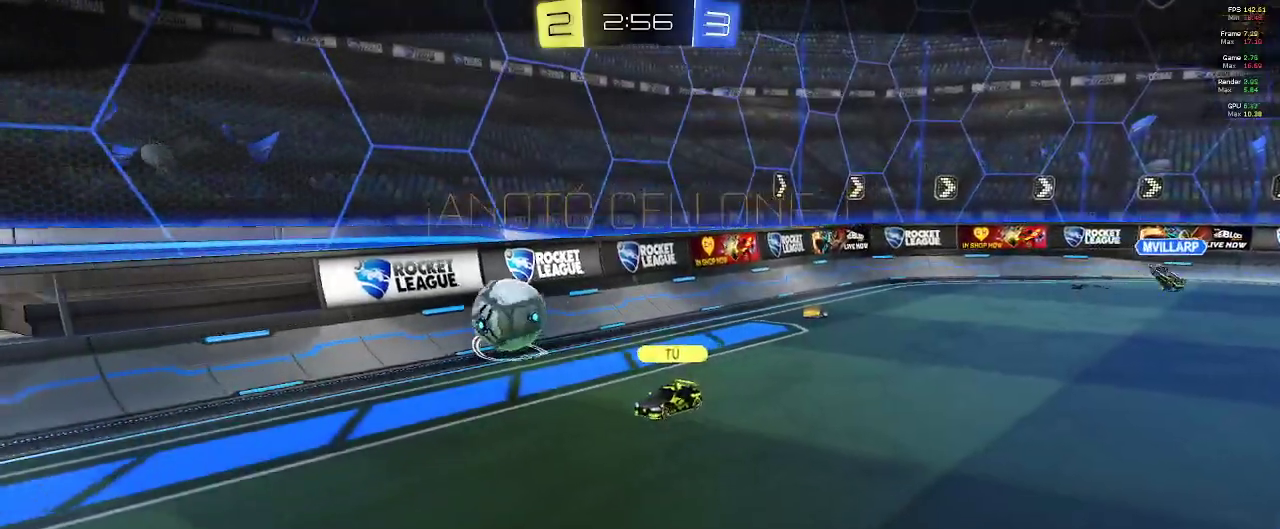
{"buttons": [], "left_stick": "center", "right_stick": "center", "events": []}
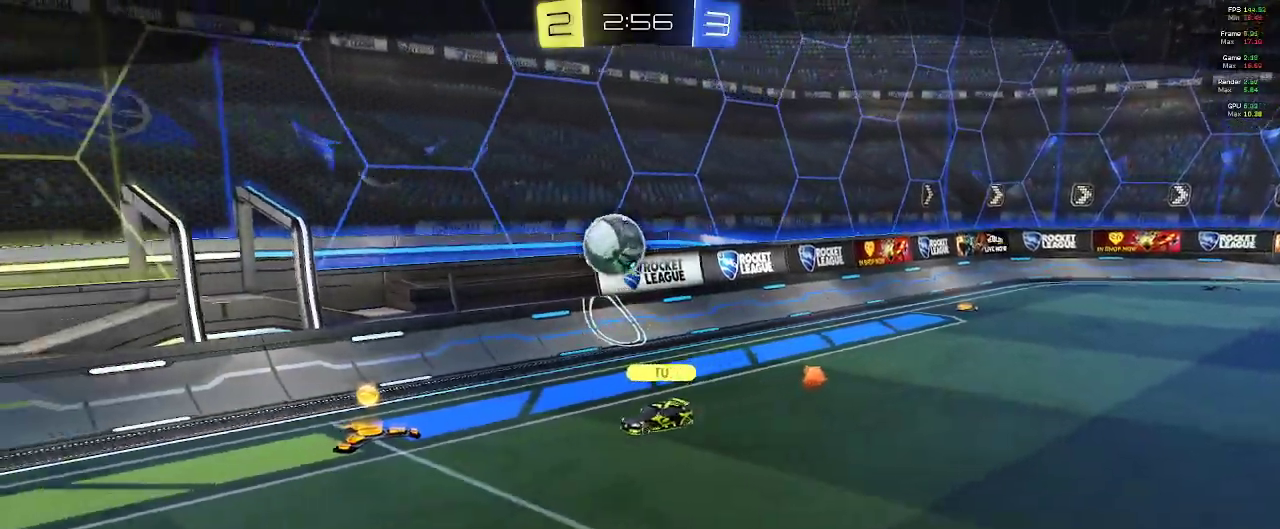
{"buttons": [], "left_stick": "center", "right_stick": "center", "events": []}
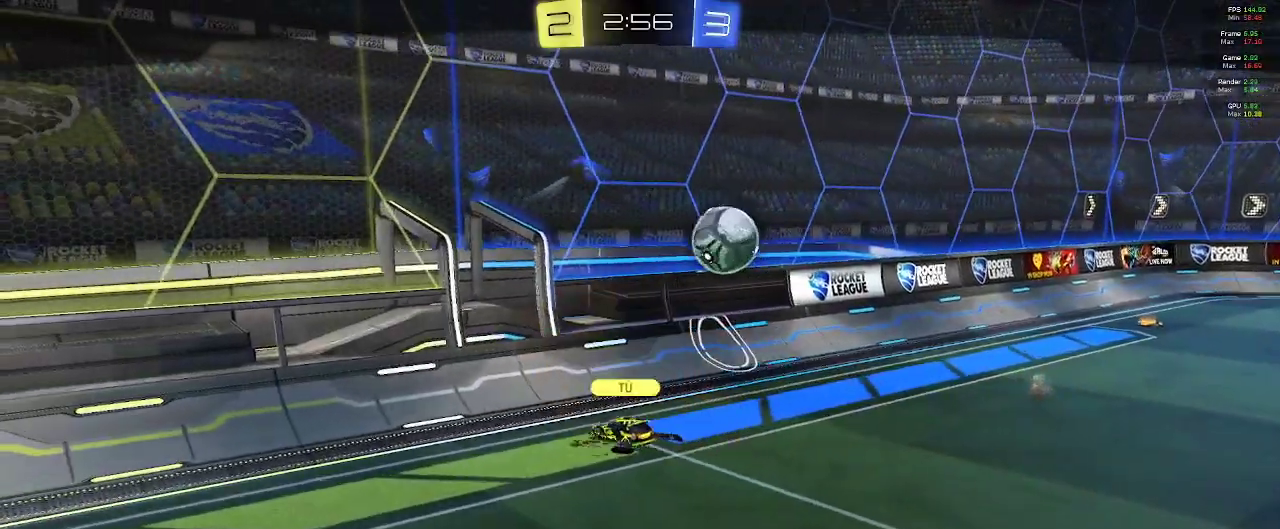
{"buttons": [], "left_stick": "center", "right_stick": "center", "events": []}
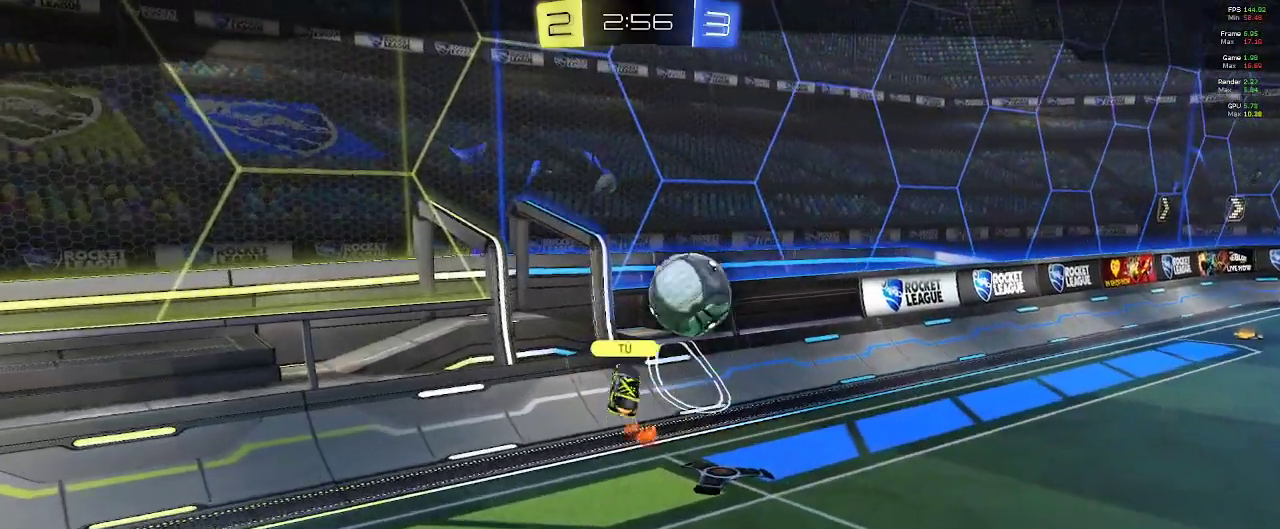
{"buttons": [], "left_stick": "center", "right_stick": "center", "events": []}
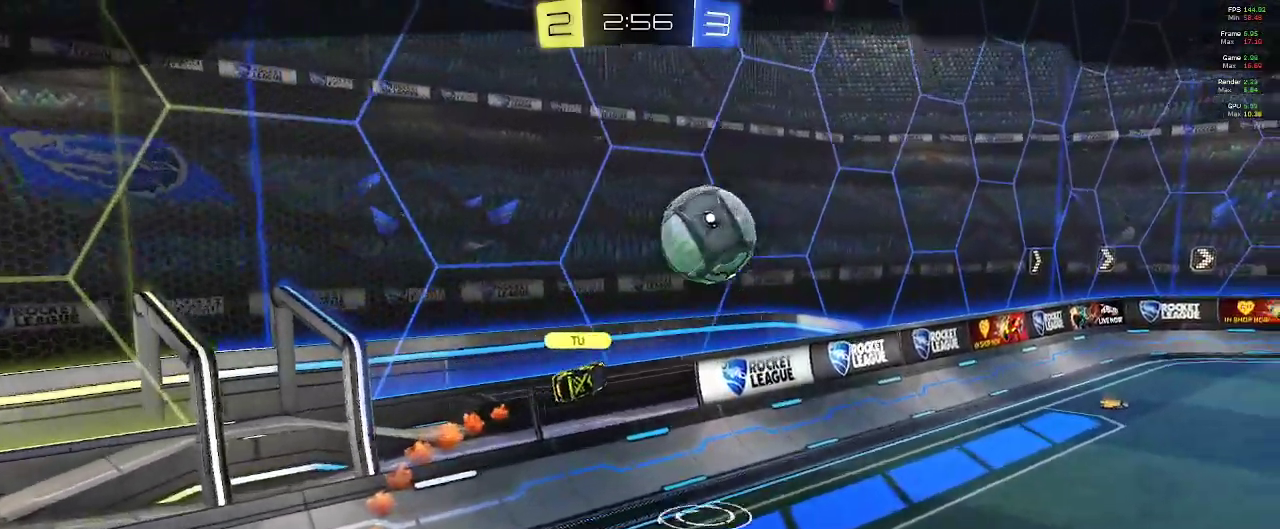
{"buttons": [], "left_stick": "center", "right_stick": "center", "events": []}
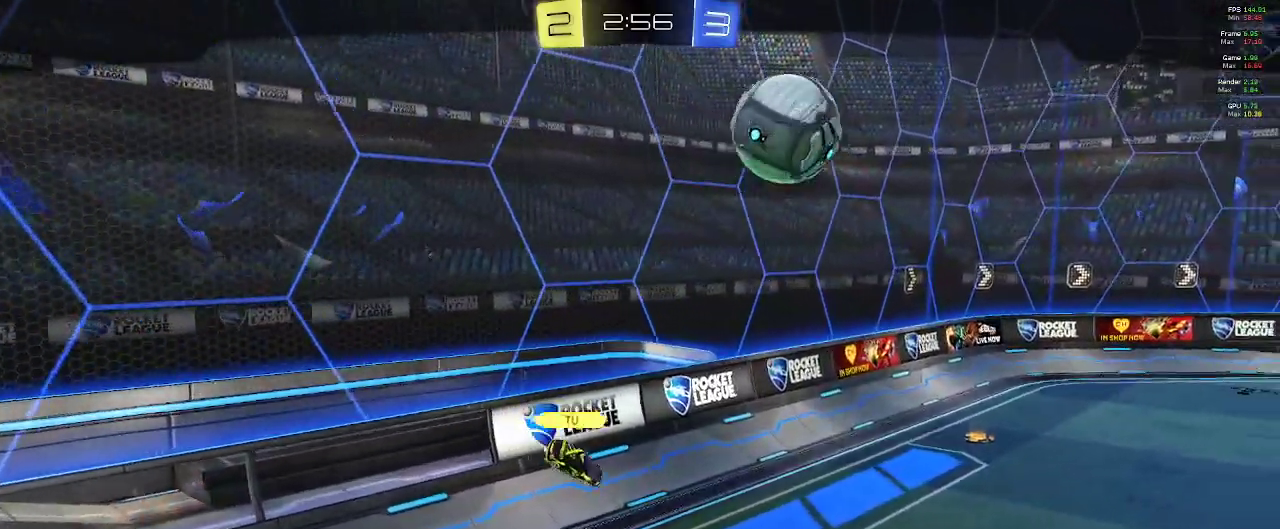
{"buttons": [], "left_stick": "center", "right_stick": "center", "events": []}
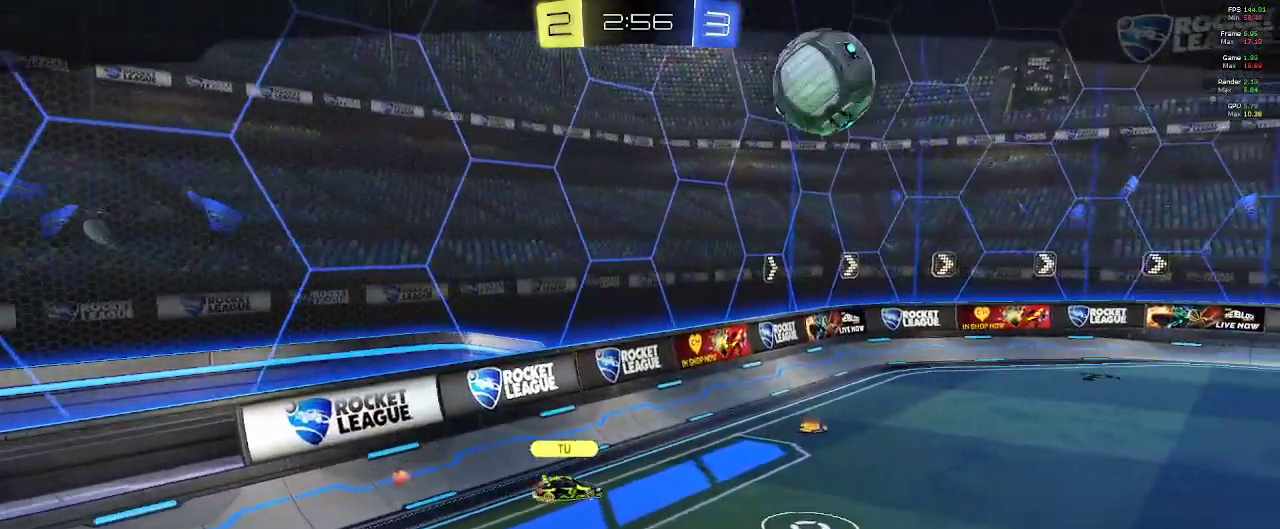
{"buttons": [], "left_stick": "center", "right_stick": "center", "events": []}